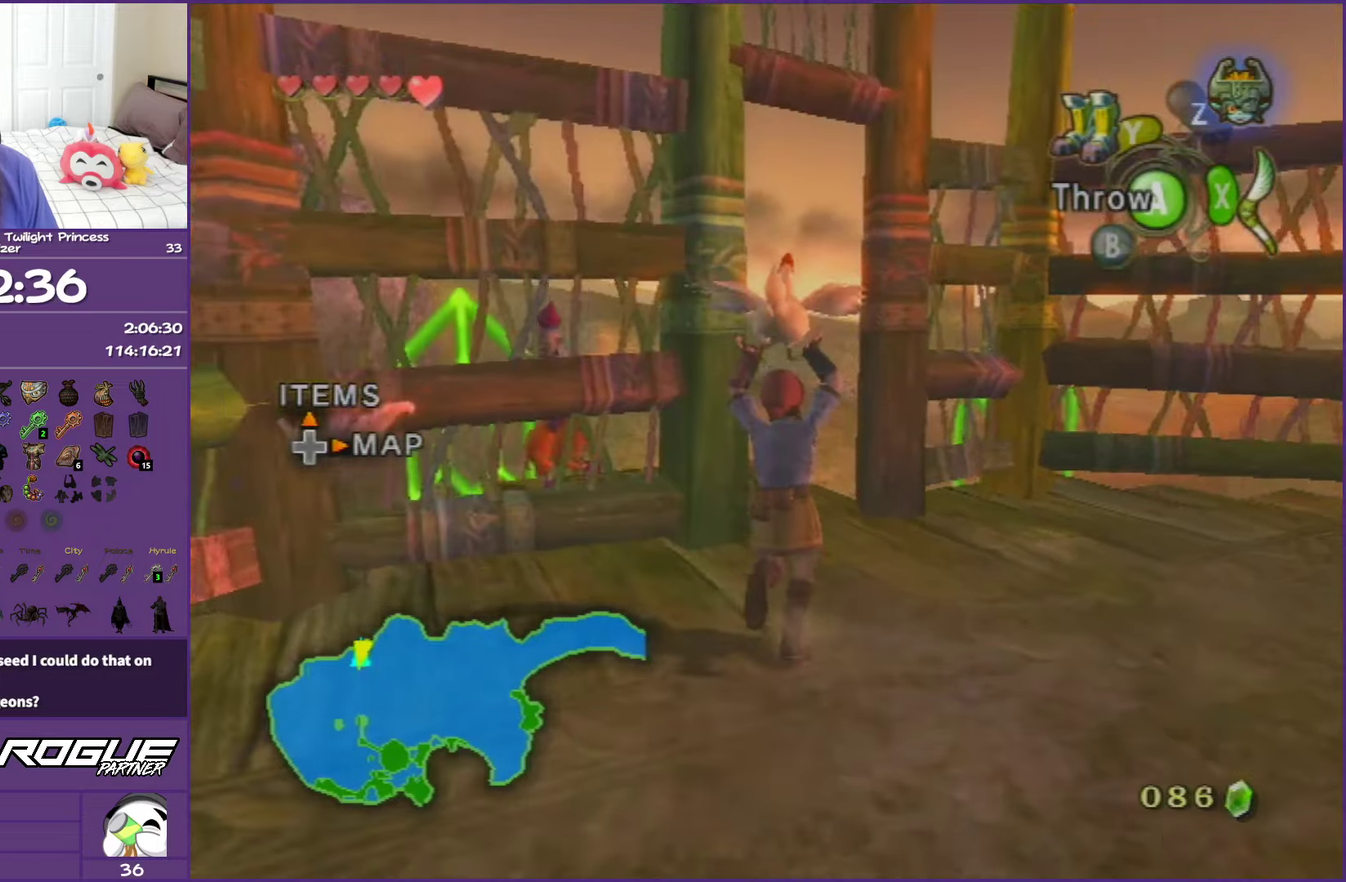
Gameplay with a controller (Nintendo layout); each line is a JSON object with the inputs held at the frame after it. "events" lists button and stick changes between this image and that frame as [ms after this image, input, new state], when the widget could be followed in between. This overlay highlights the sticks when they move; stick clicks (L3 R3) are not distinguishable. Not read: L3 R3.
{"buttons": [], "left_stick": "up", "right_stick": "center", "events": [[183, "right_stick", "center"], [350, "left_stick", "up-right"], [467, "left_stick", "up"]]}
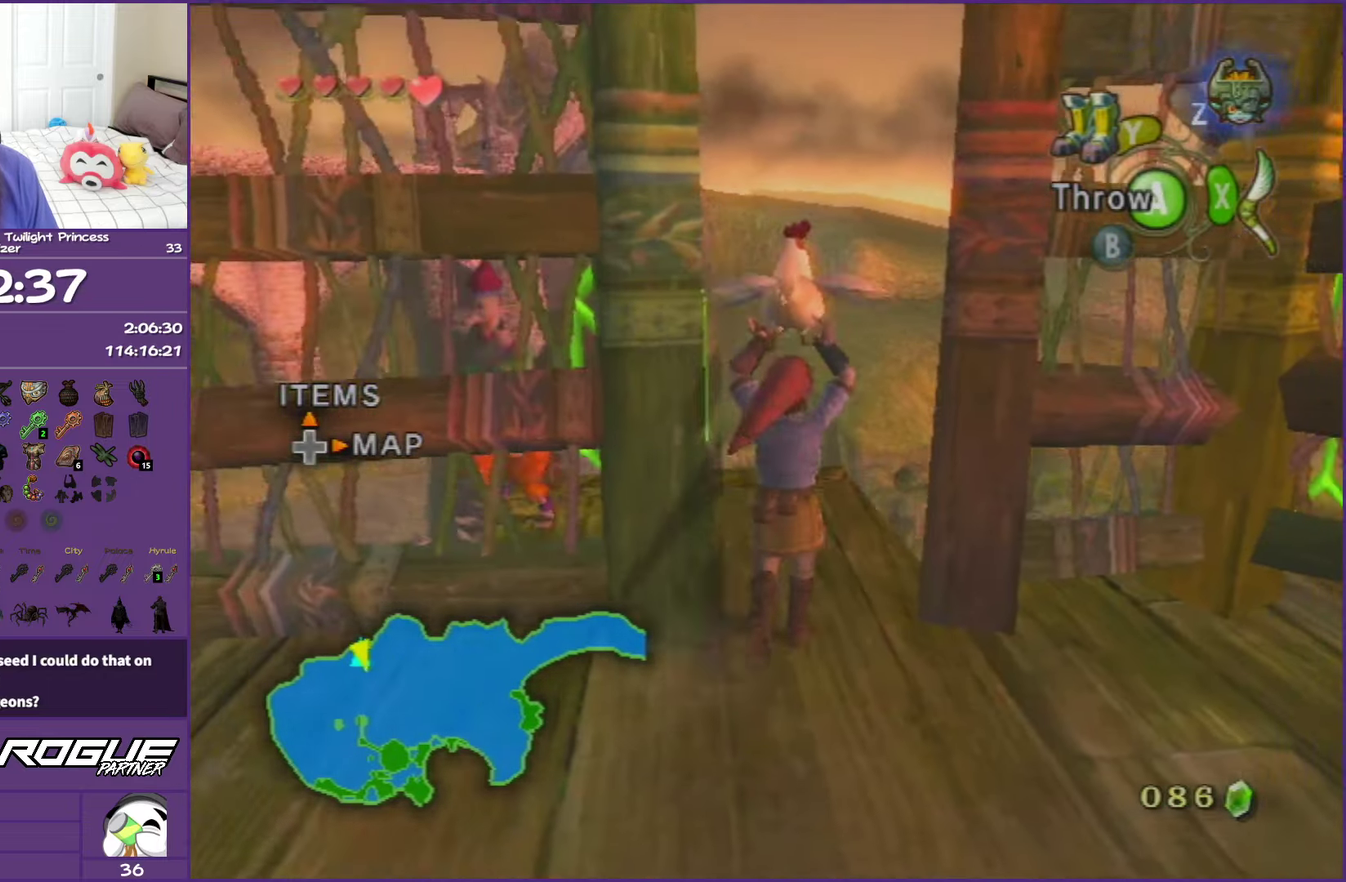
{"buttons": [], "left_stick": "up", "right_stick": "center", "events": [[167, "left_stick", "up-left"], [367, "left_stick", "up"]]}
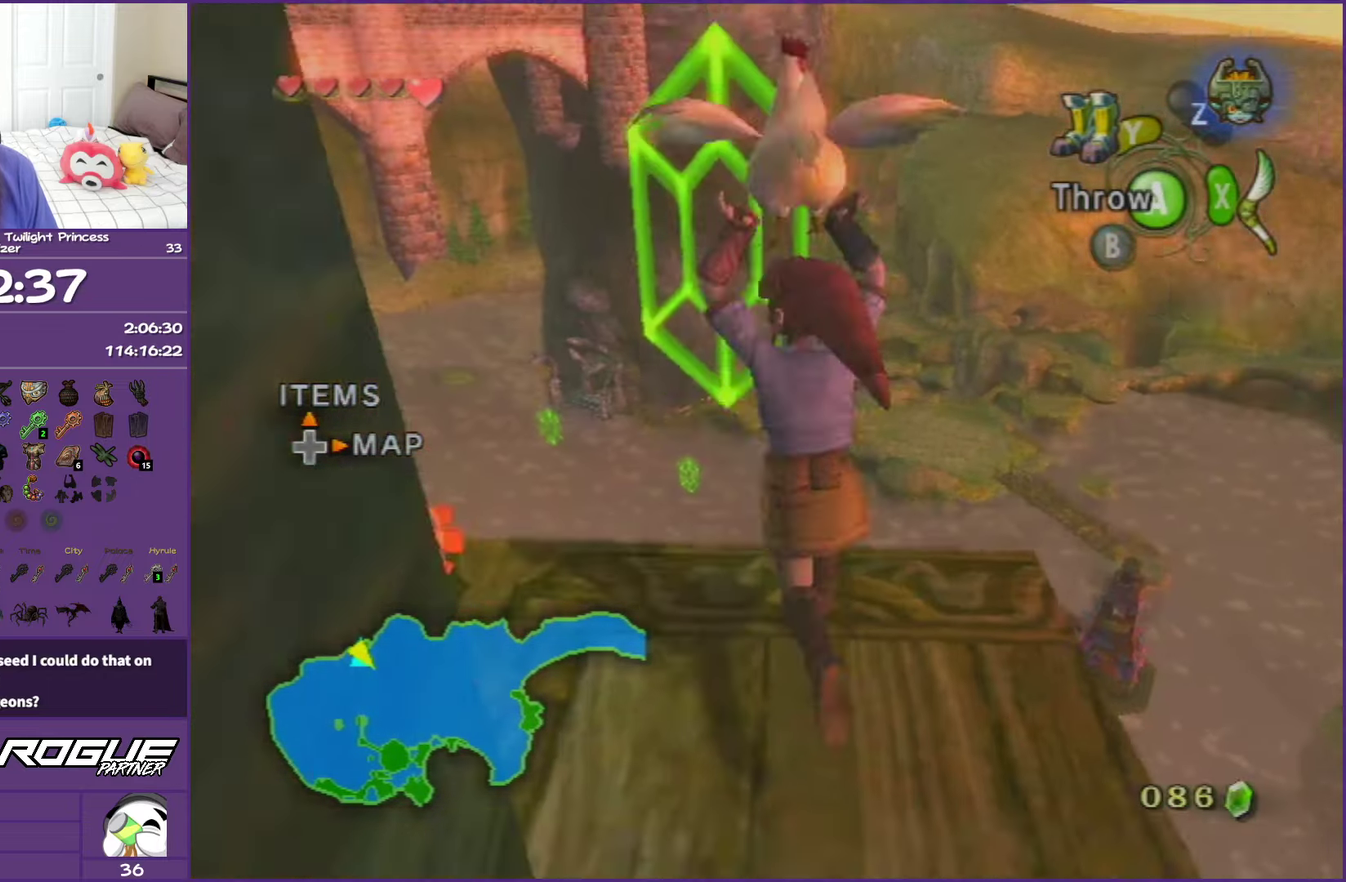
{"buttons": [], "left_stick": "up", "right_stick": "center", "events": []}
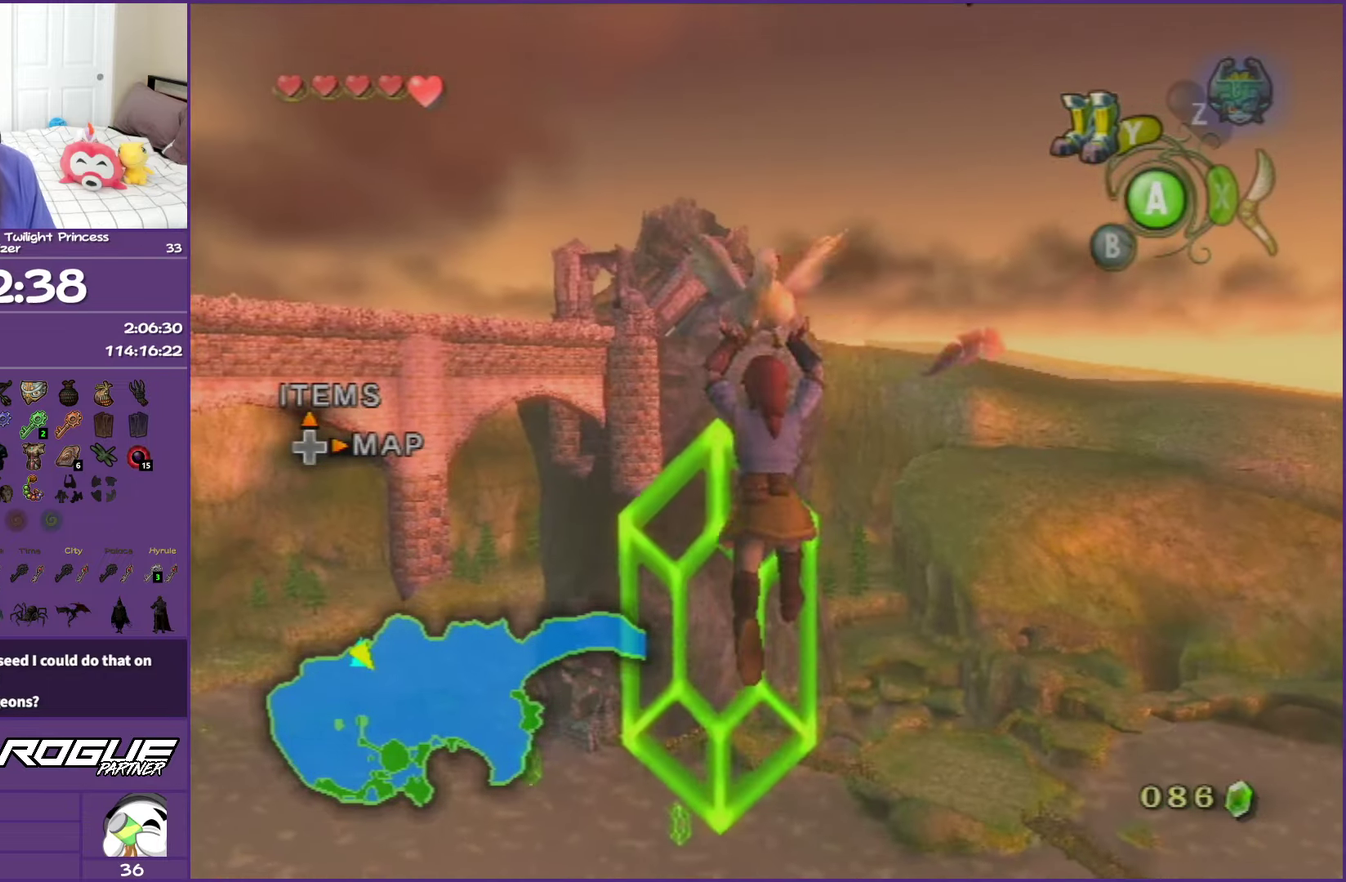
{"buttons": [], "left_stick": "up", "right_stick": "center", "events": []}
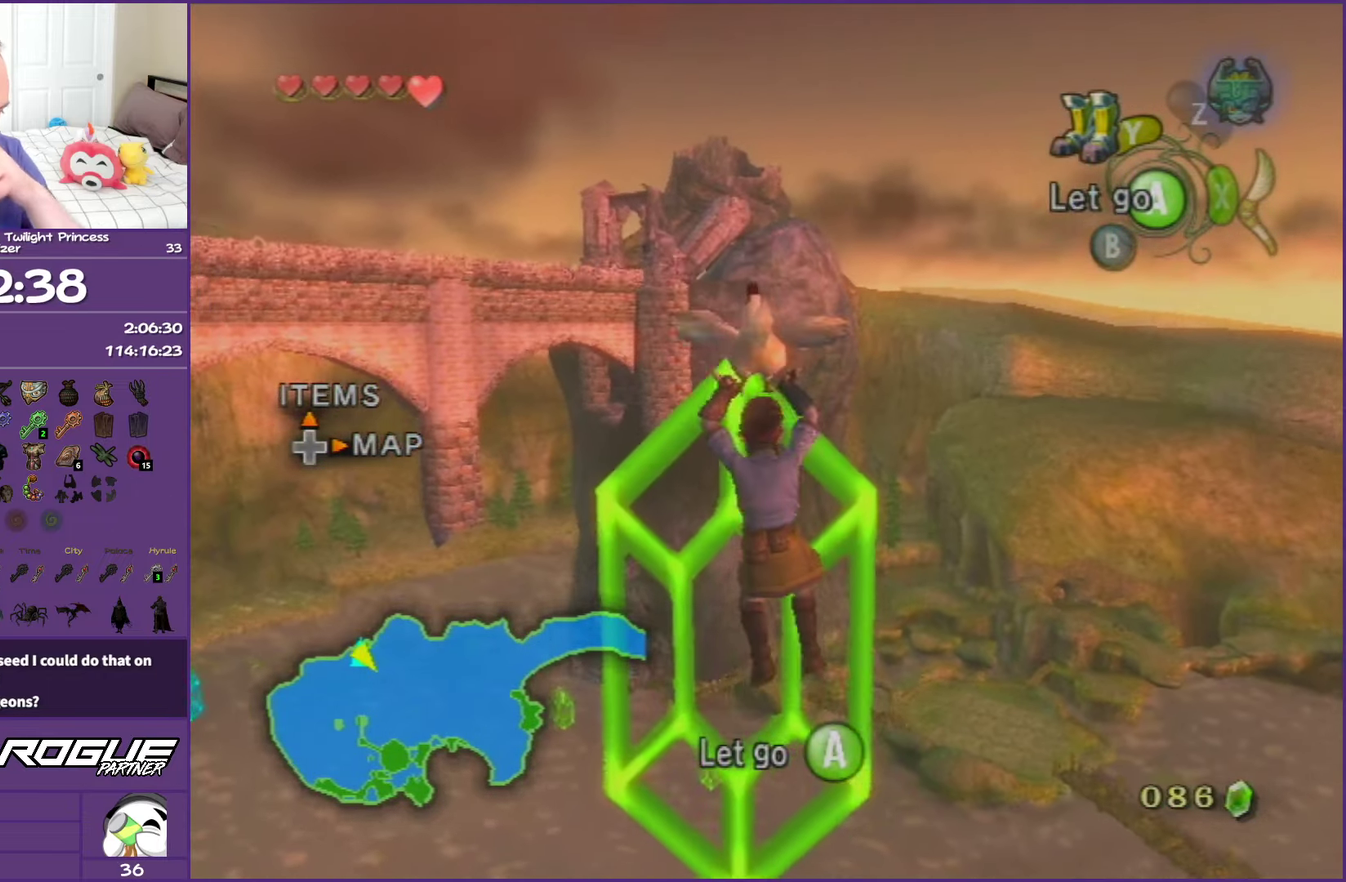
{"buttons": [], "left_stick": "up", "right_stick": "center", "events": []}
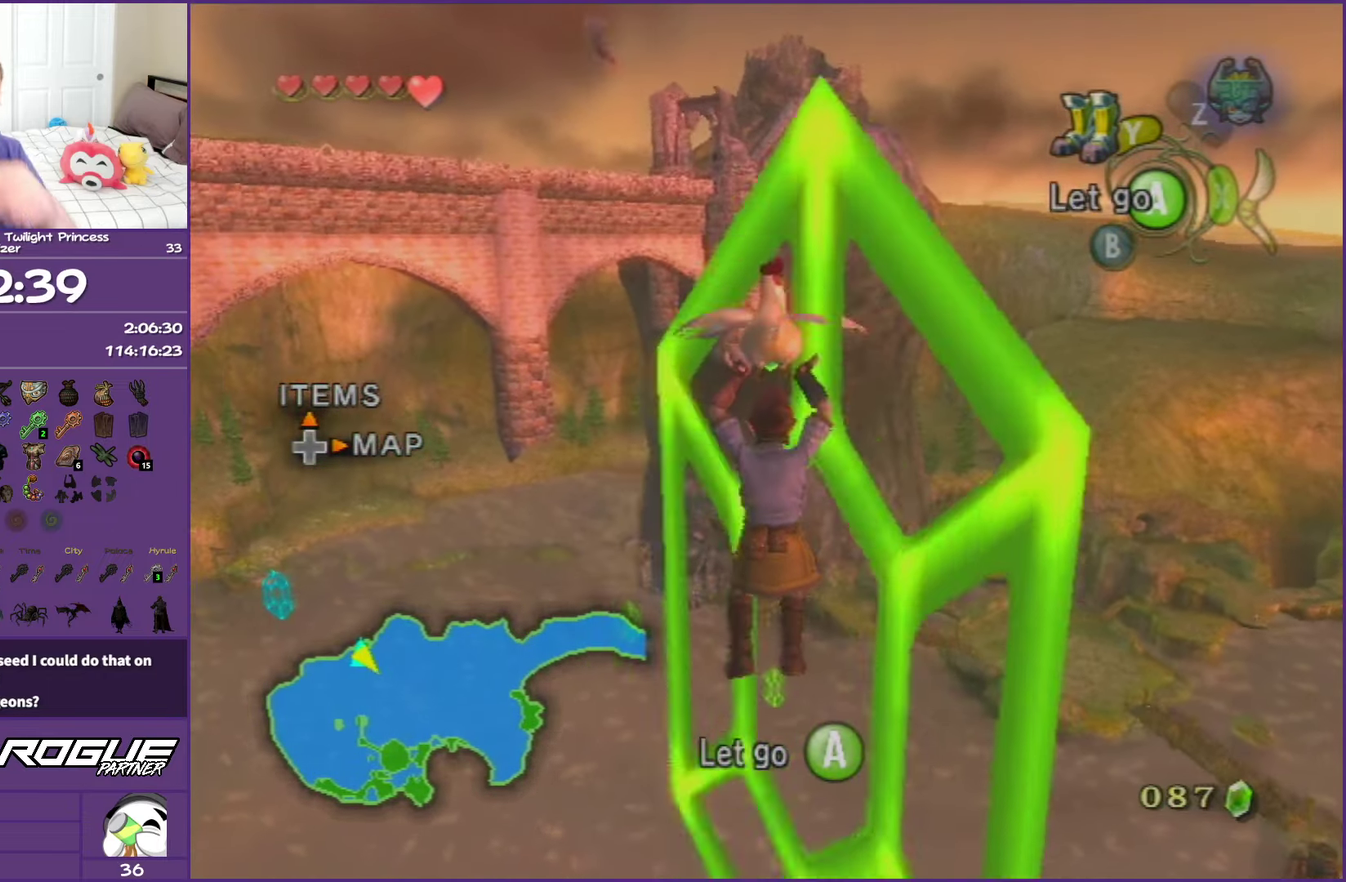
{"buttons": [], "left_stick": "up", "right_stick": "center", "events": []}
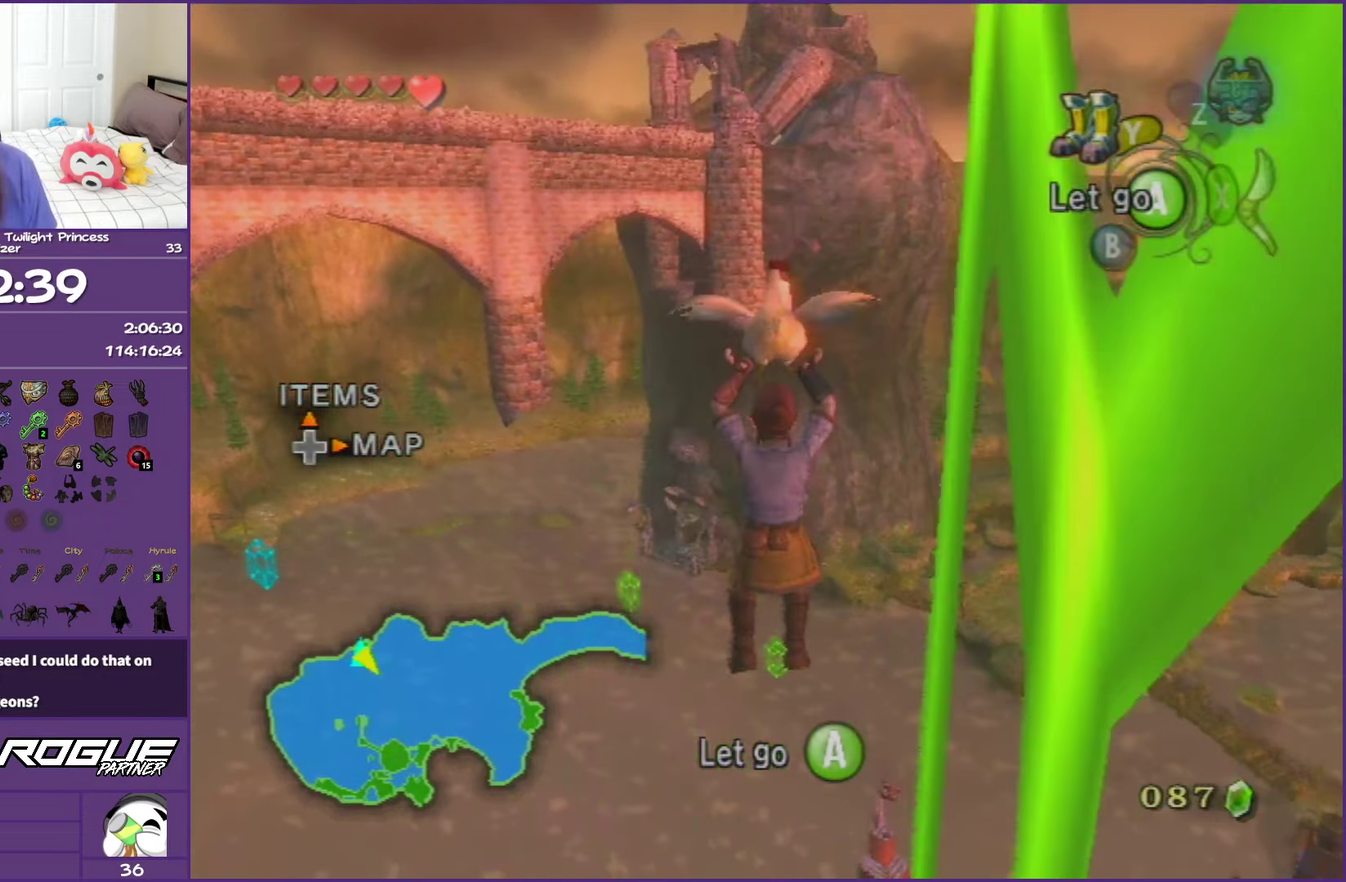
{"buttons": [], "left_stick": "up", "right_stick": "center", "events": []}
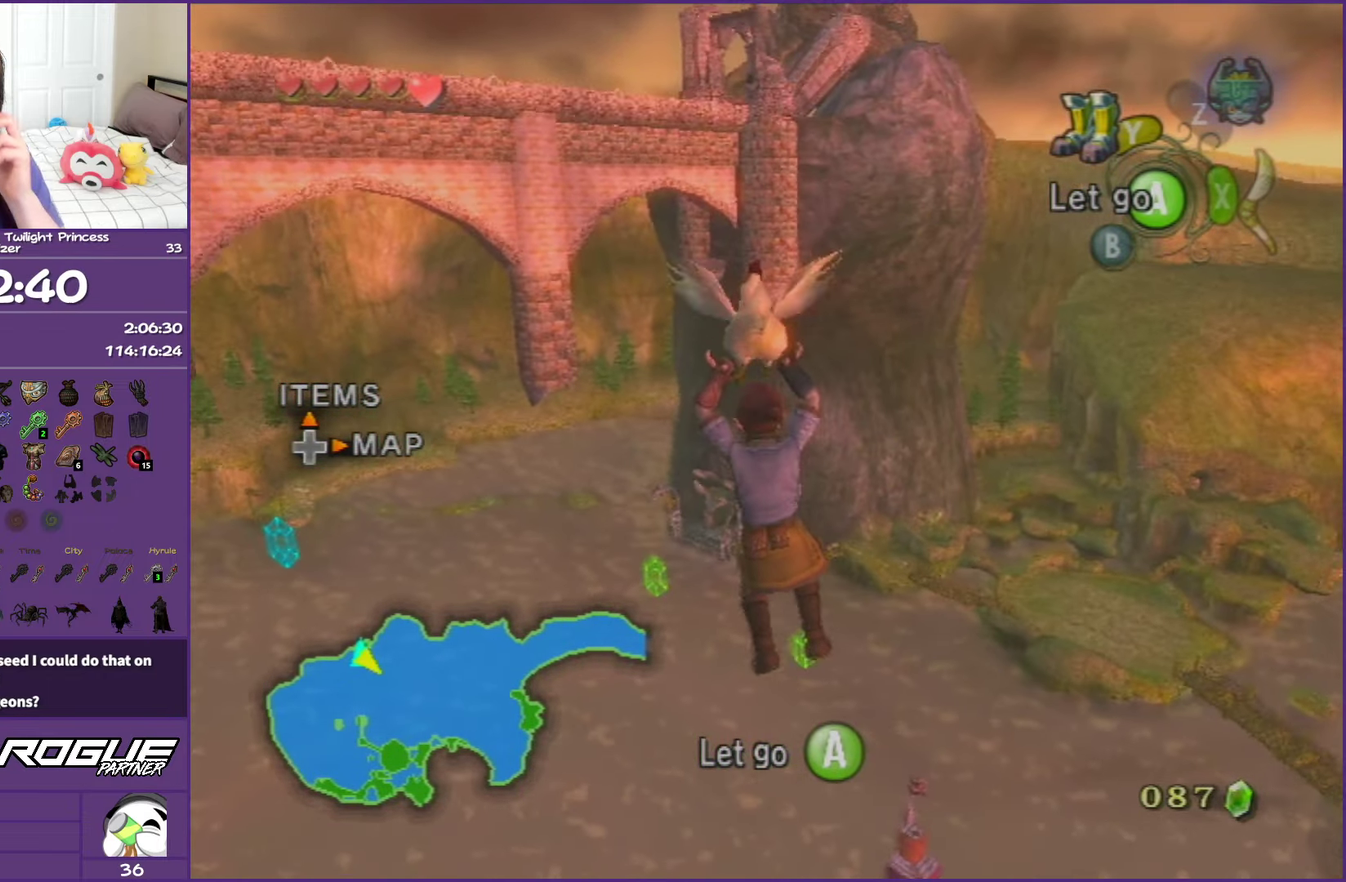
{"buttons": [], "left_stick": "up", "right_stick": "center", "events": []}
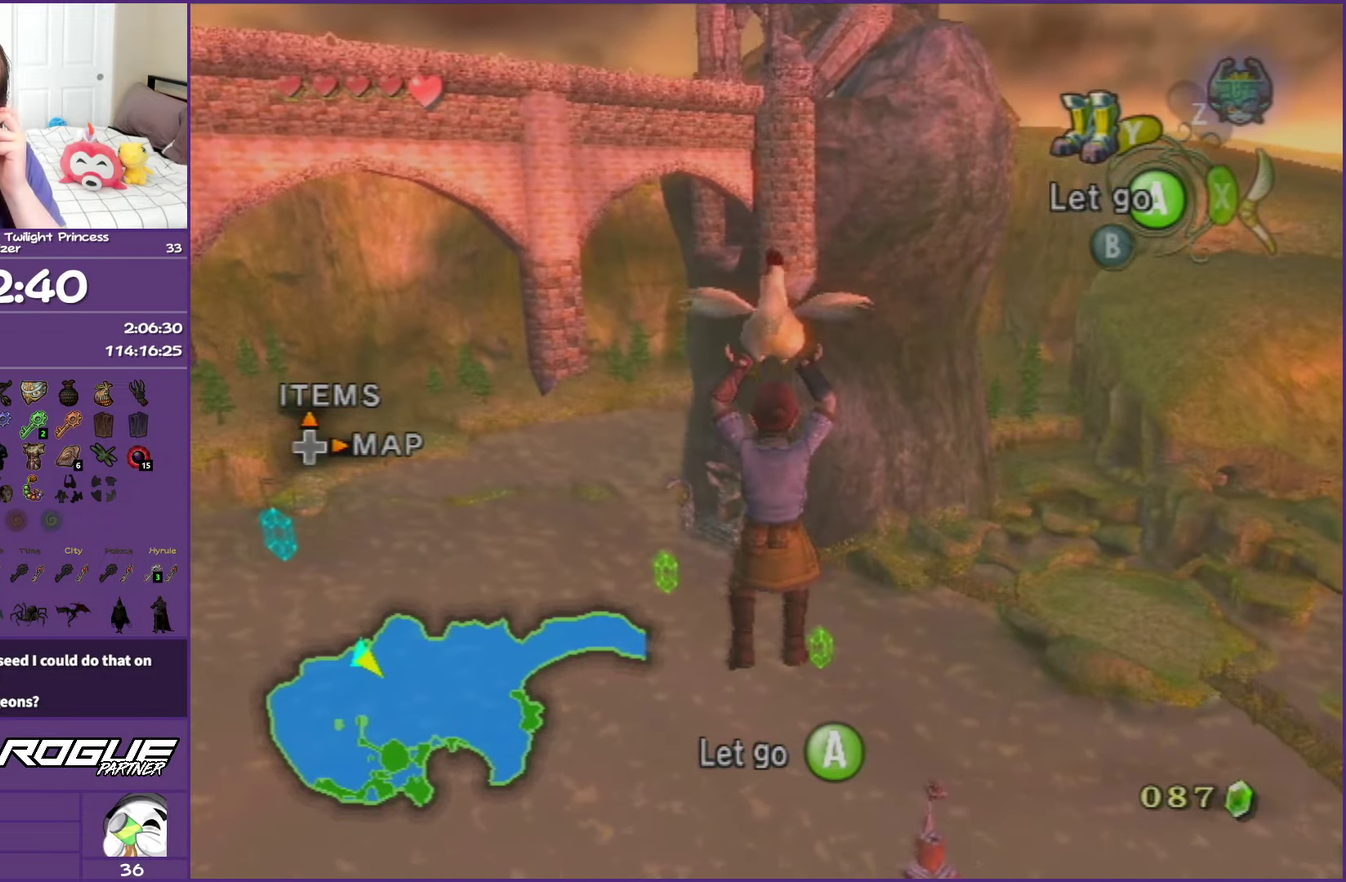
{"buttons": [], "left_stick": "up", "right_stick": "center", "events": []}
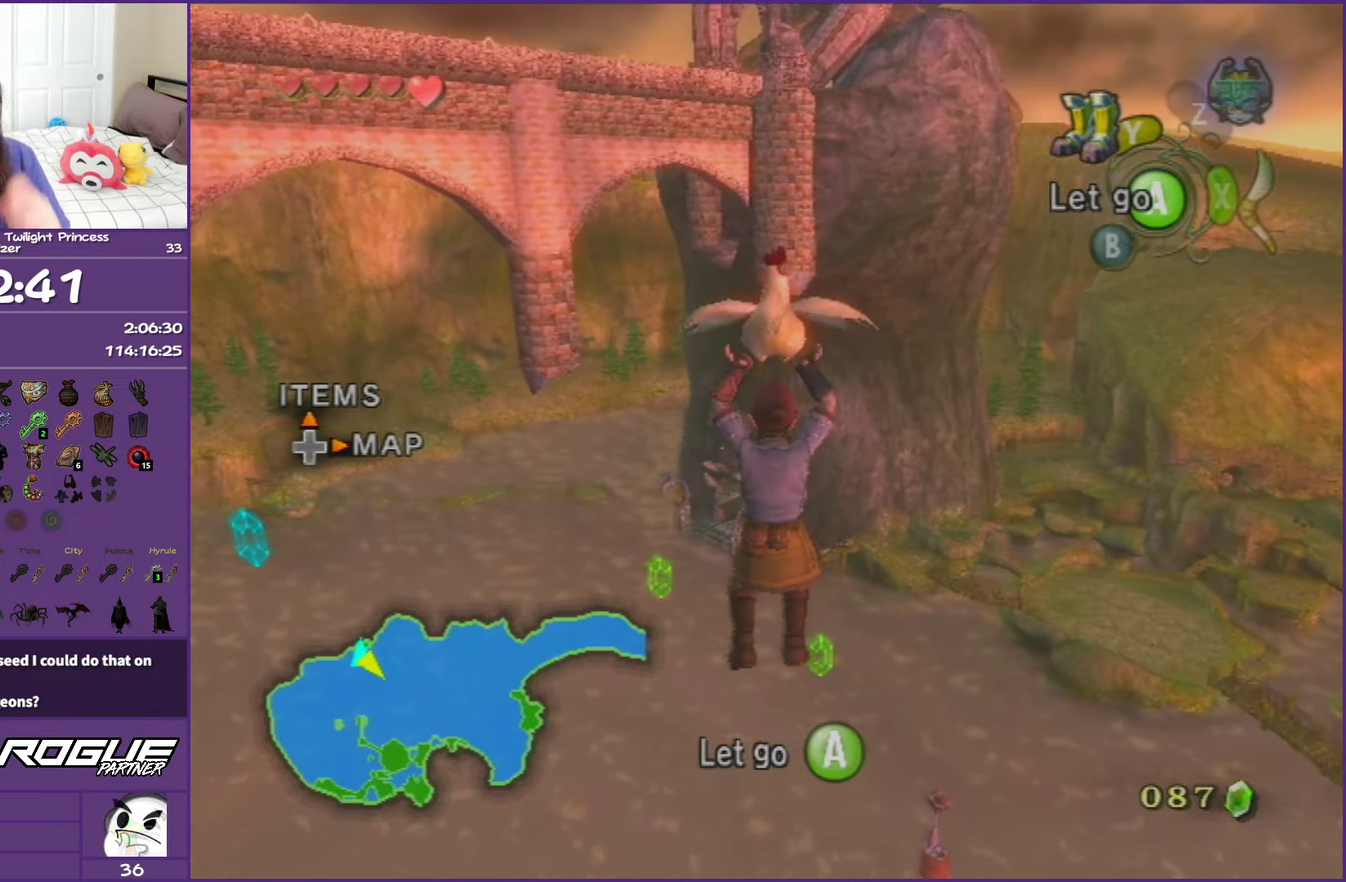
{"buttons": [], "left_stick": "up", "right_stick": "center", "events": []}
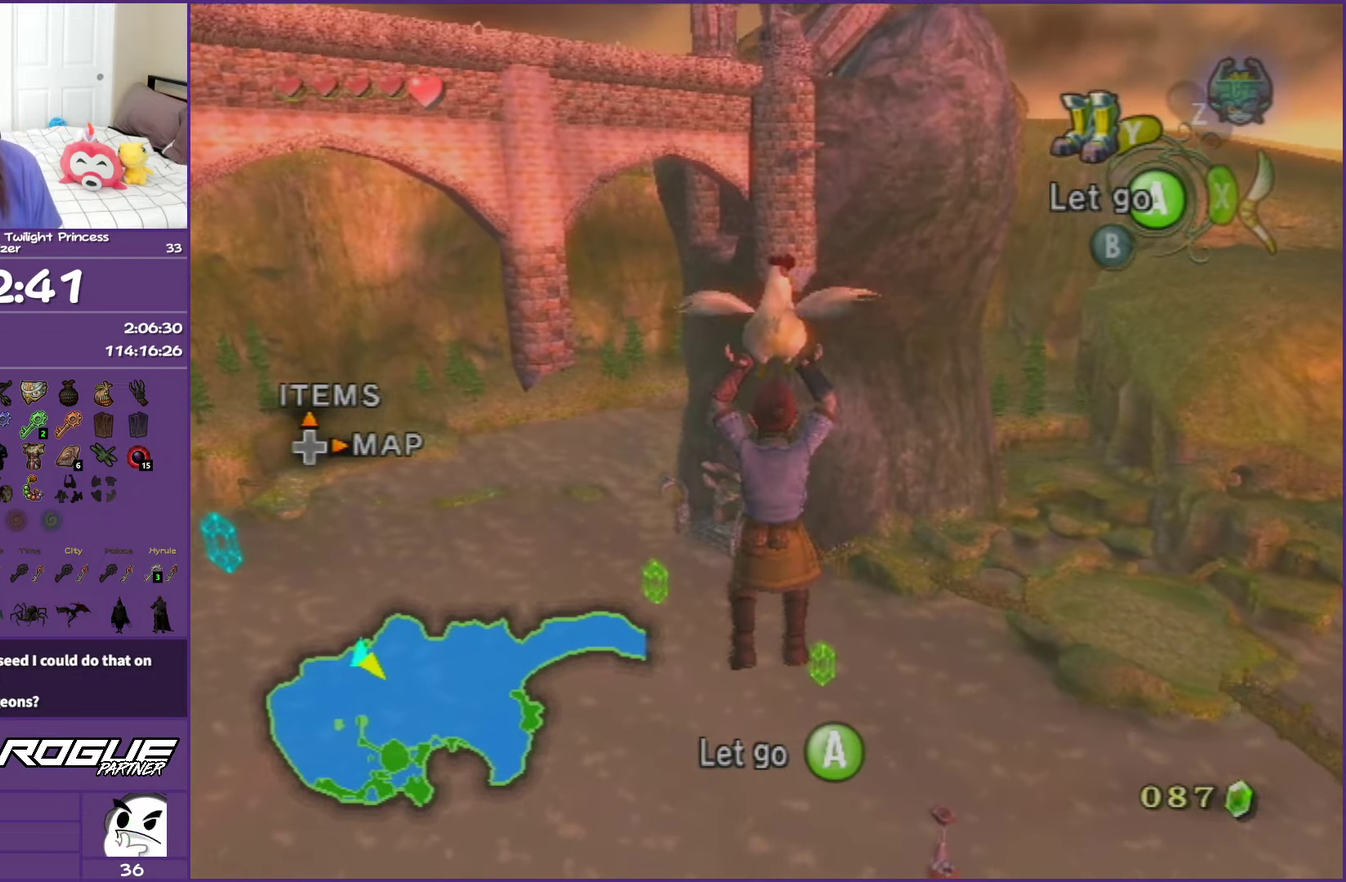
{"buttons": [], "left_stick": "up", "right_stick": "center", "events": []}
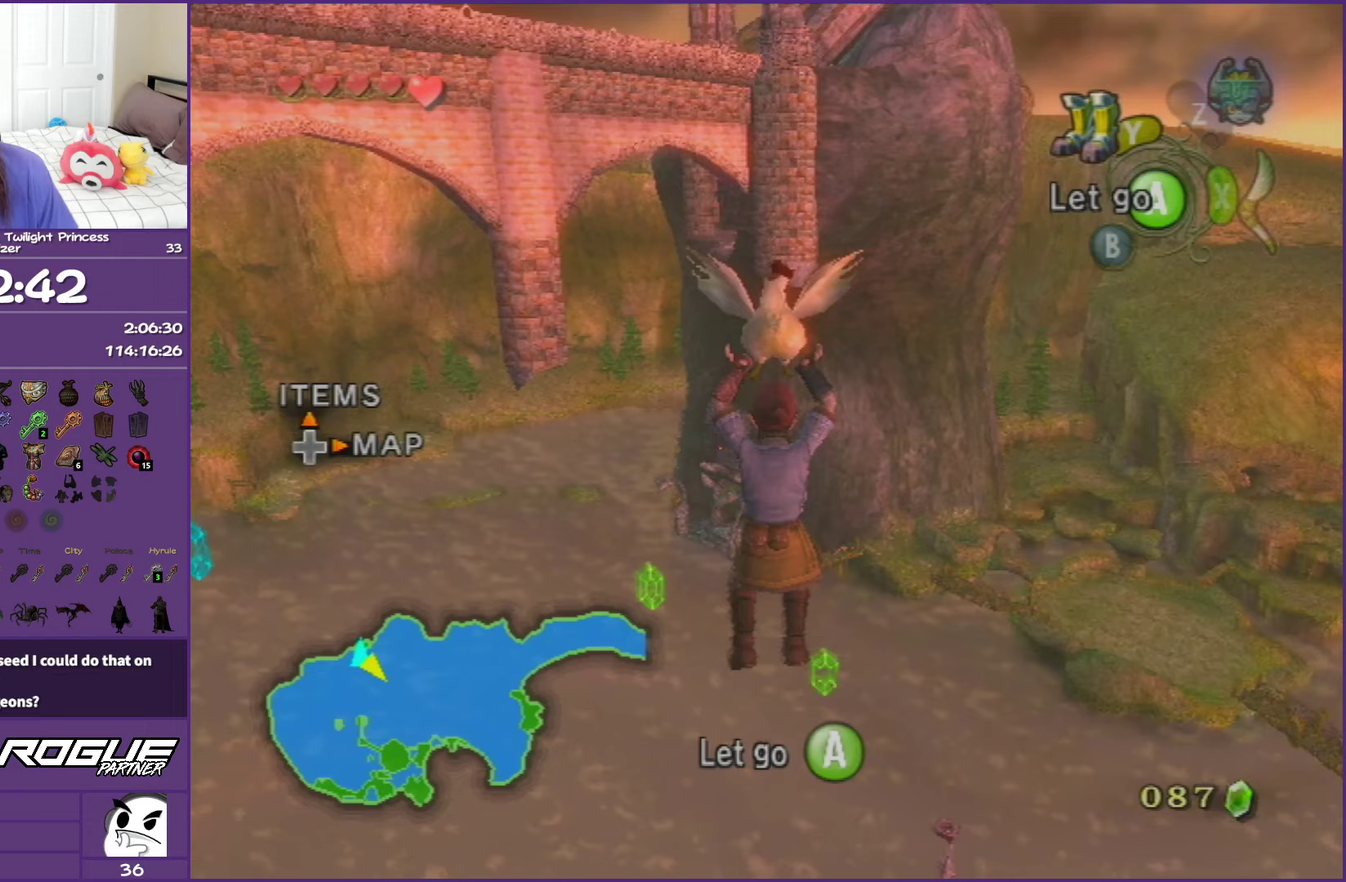
{"buttons": [], "left_stick": "up", "right_stick": "center", "events": []}
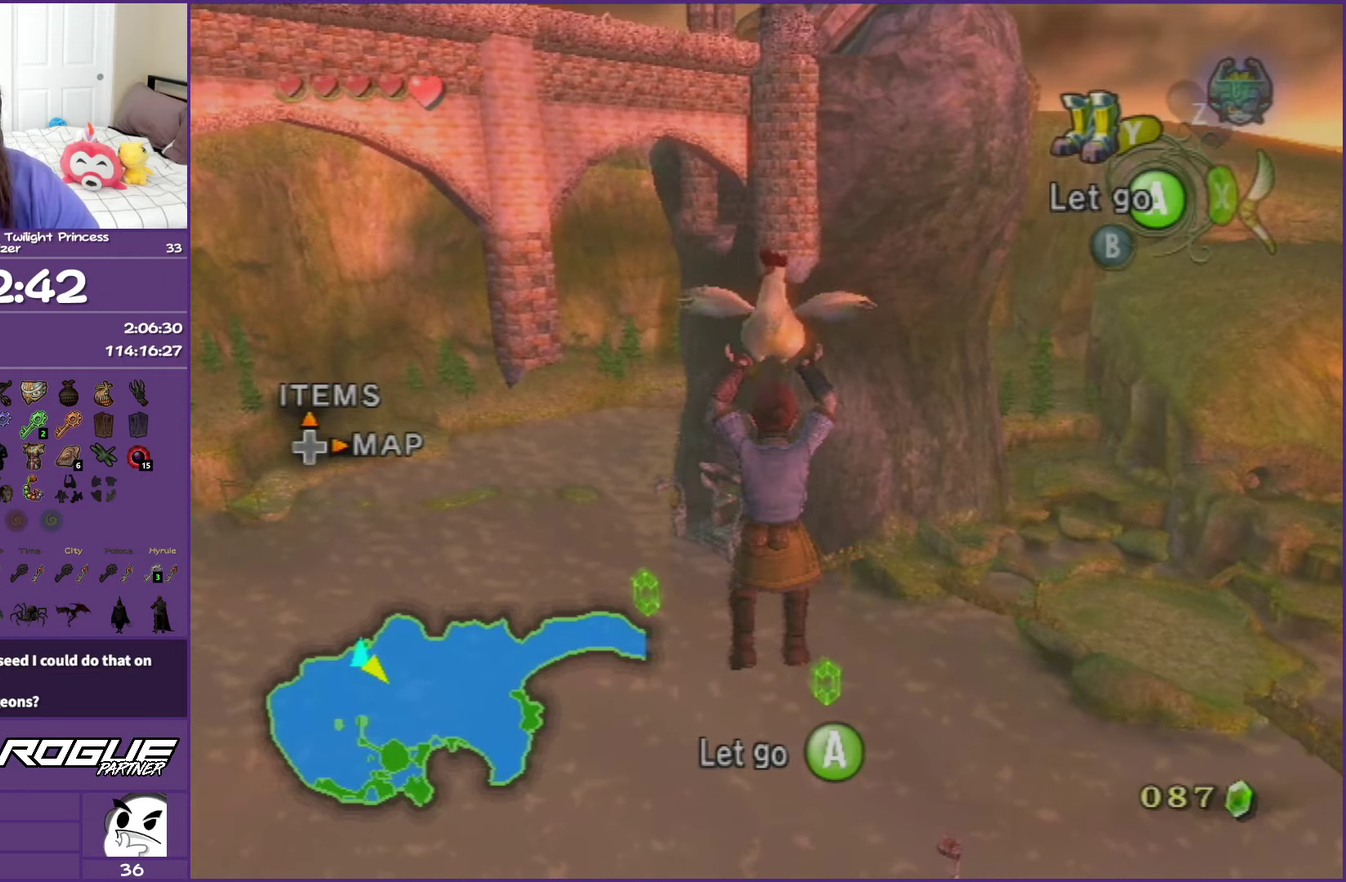
{"buttons": [], "left_stick": "up", "right_stick": "center", "events": []}
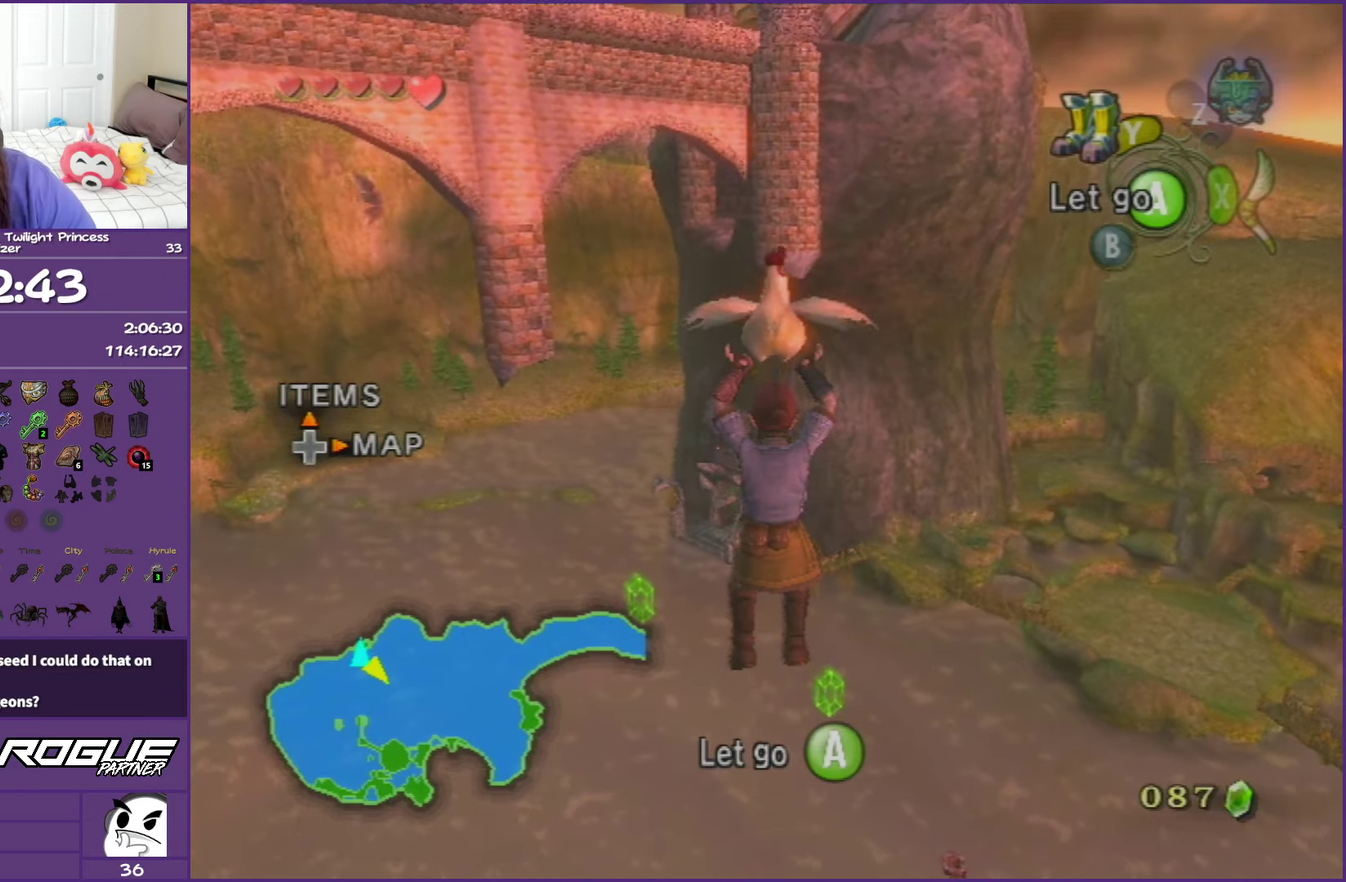
{"buttons": [], "left_stick": "up", "right_stick": "center", "events": []}
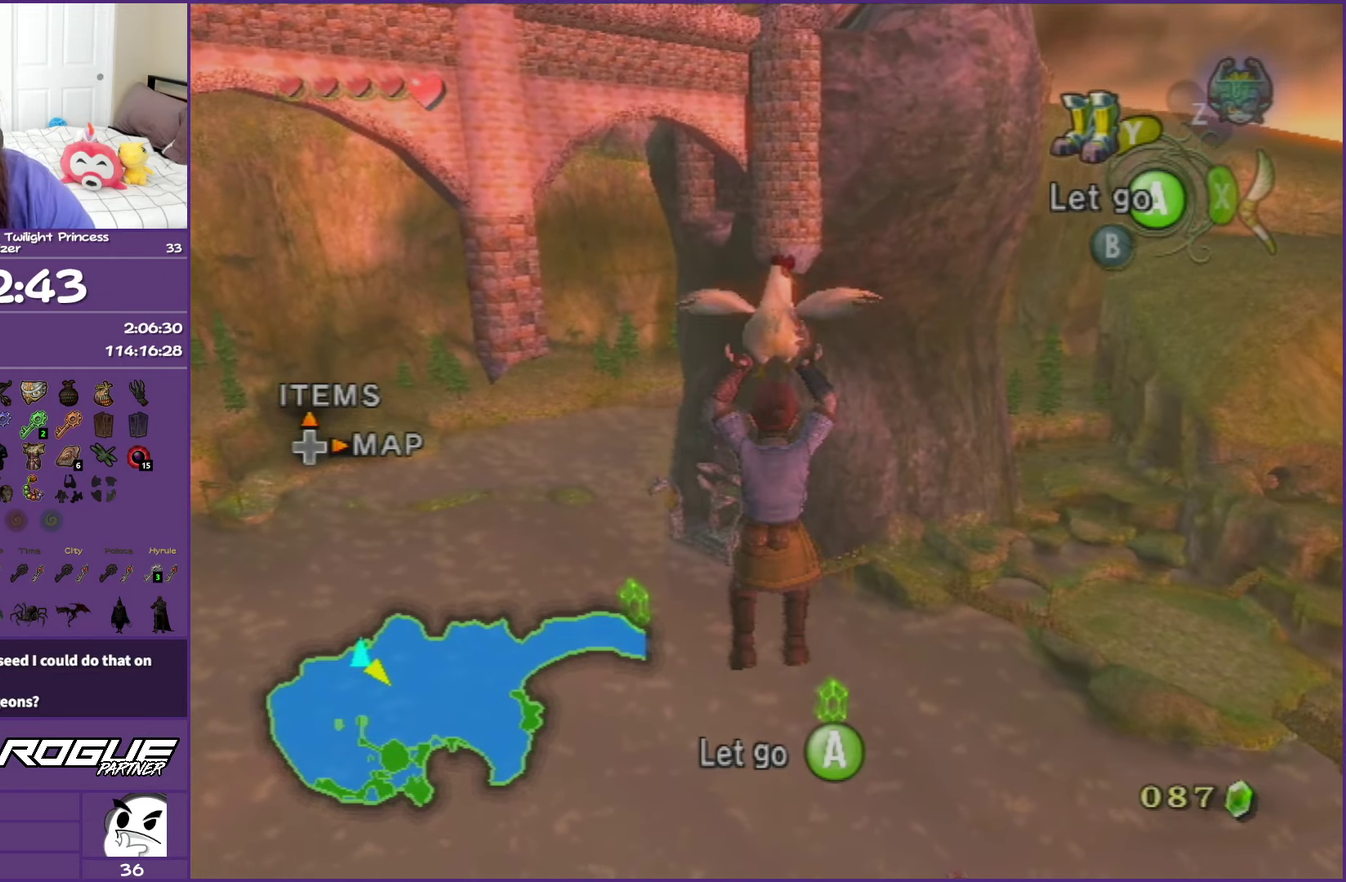
{"buttons": [], "left_stick": "up", "right_stick": "center", "events": []}
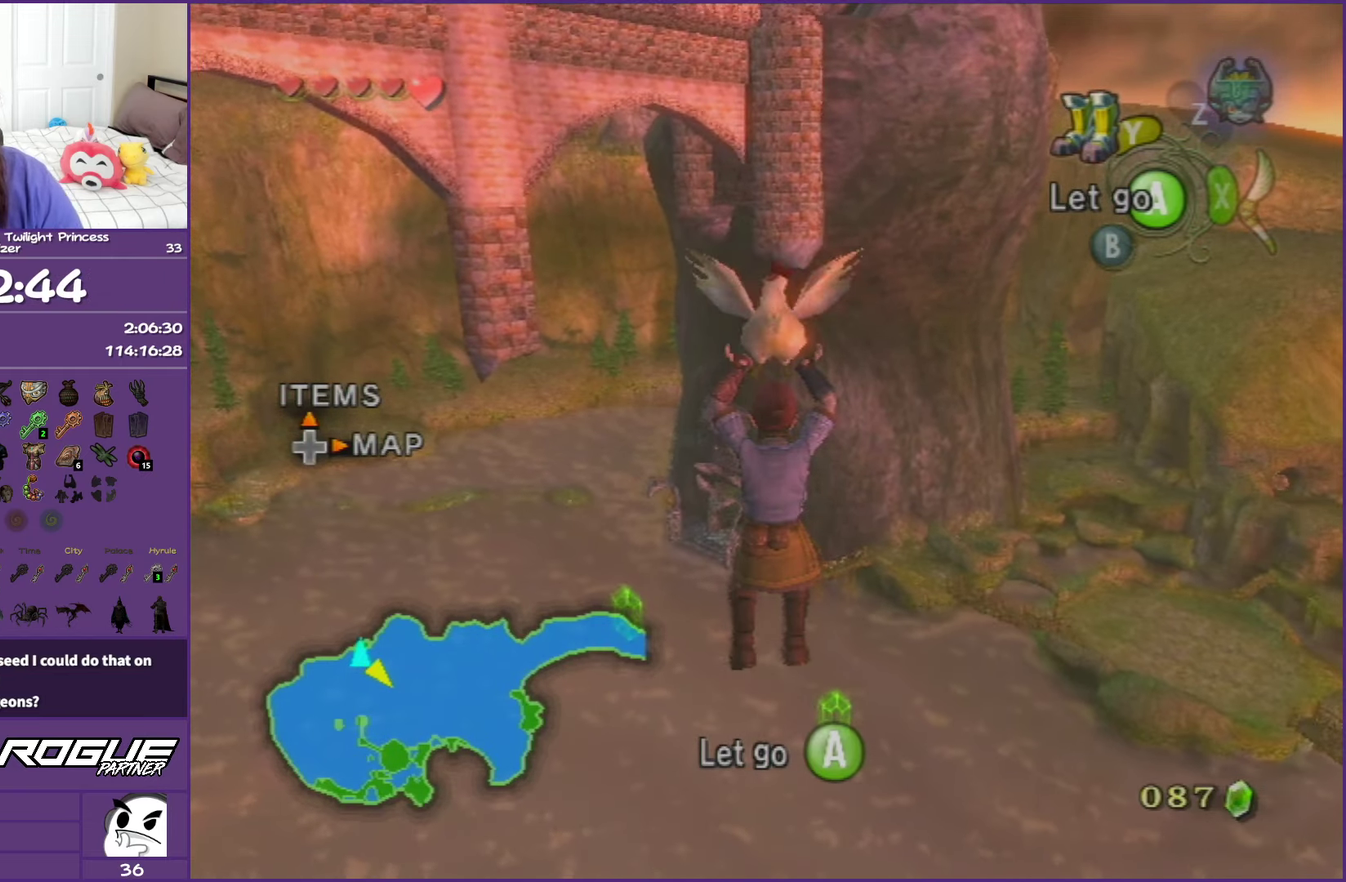
{"buttons": [], "left_stick": "up", "right_stick": "center", "events": []}
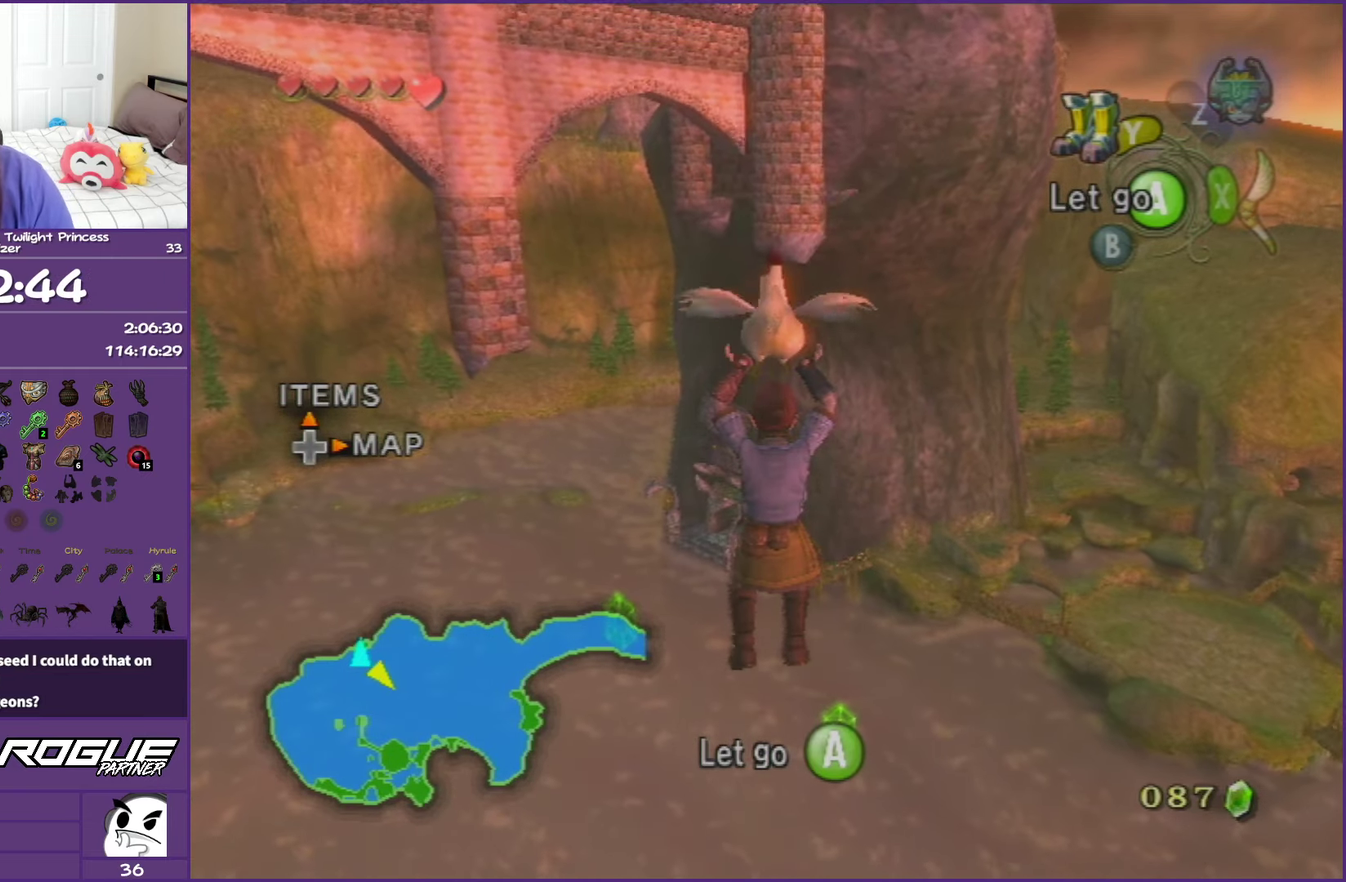
{"buttons": [], "left_stick": "up", "right_stick": "center", "events": []}
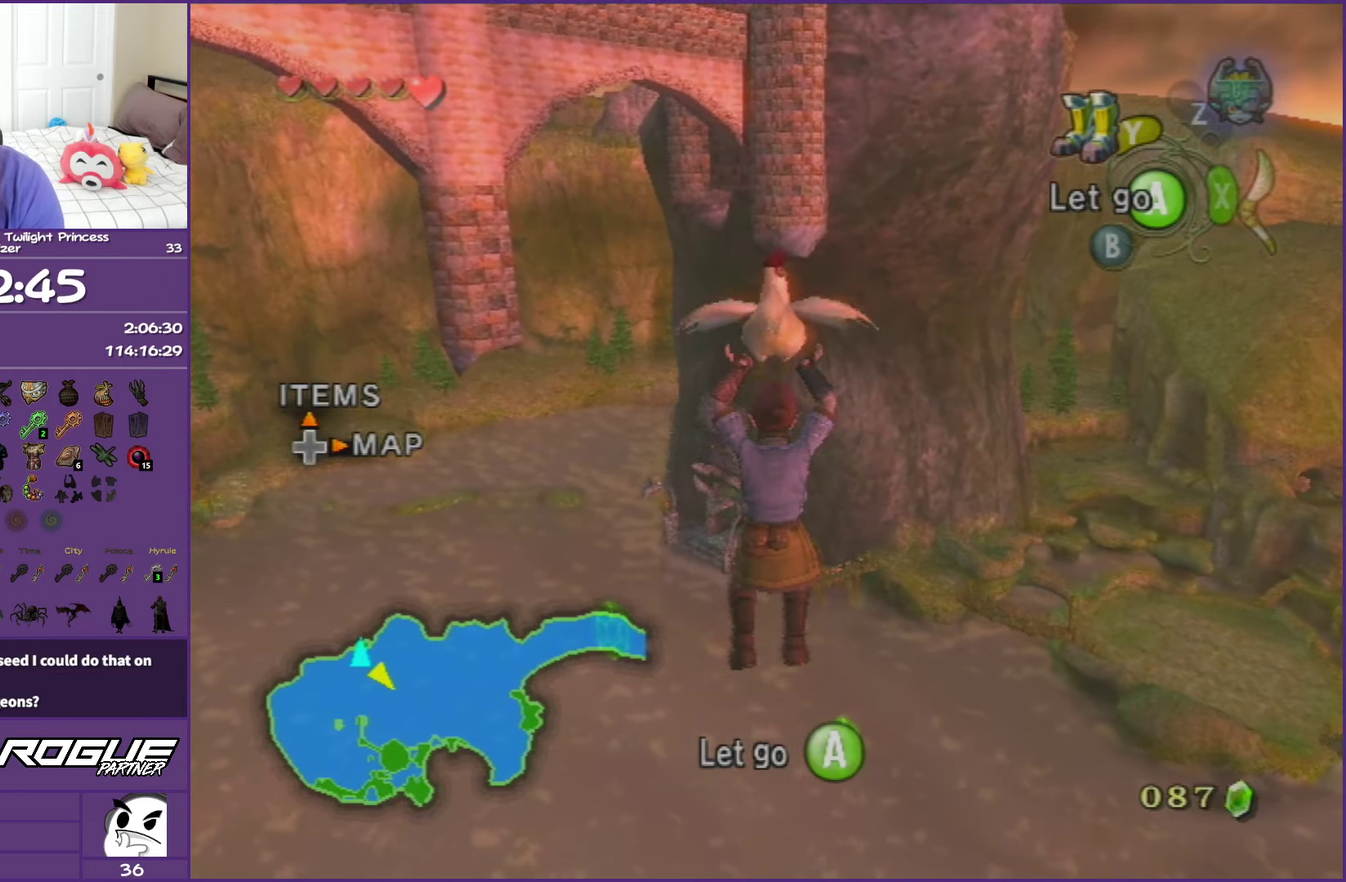
{"buttons": [], "left_stick": "up", "right_stick": "center", "events": []}
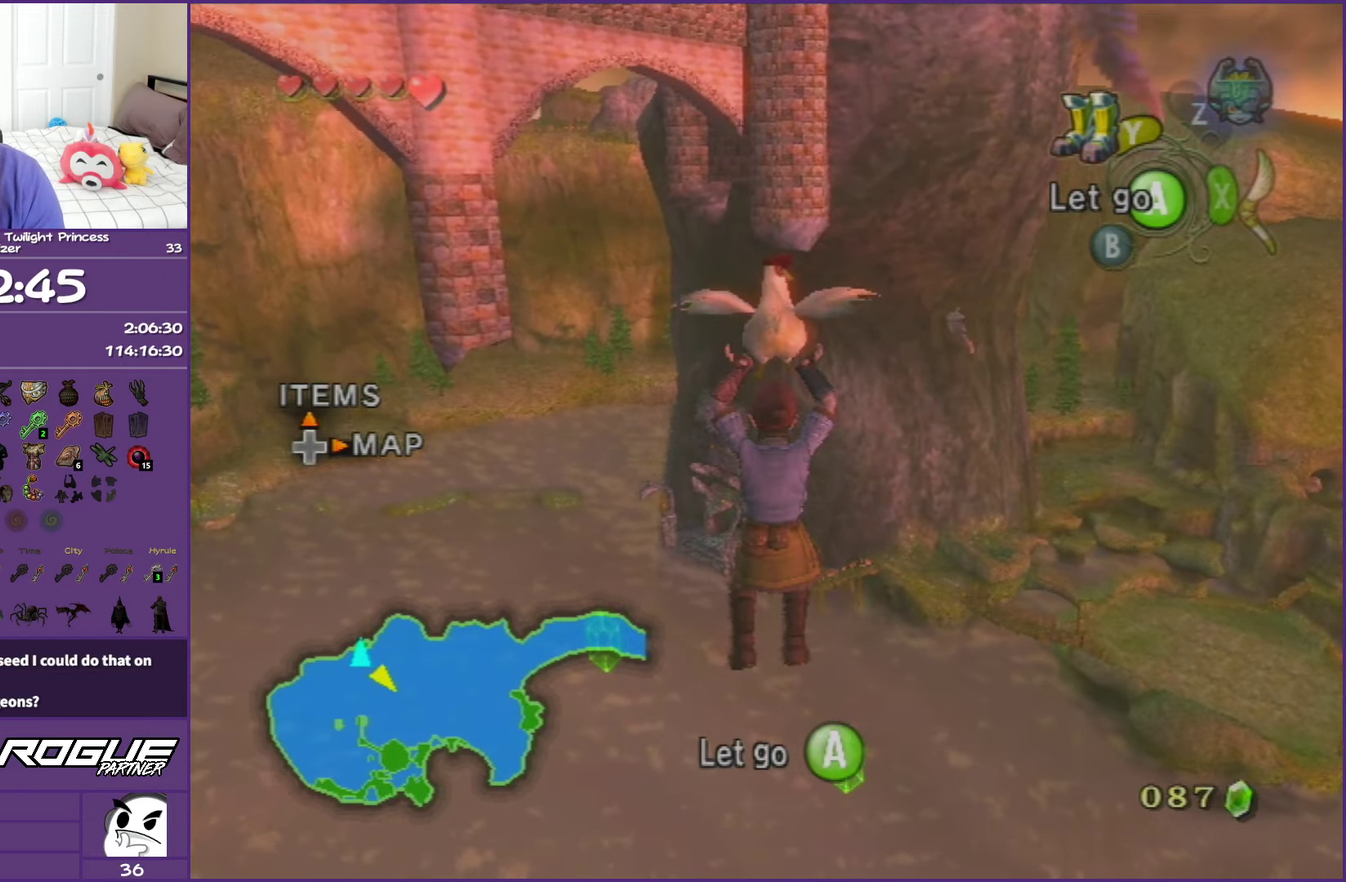
{"buttons": [], "left_stick": "up", "right_stick": "center", "events": []}
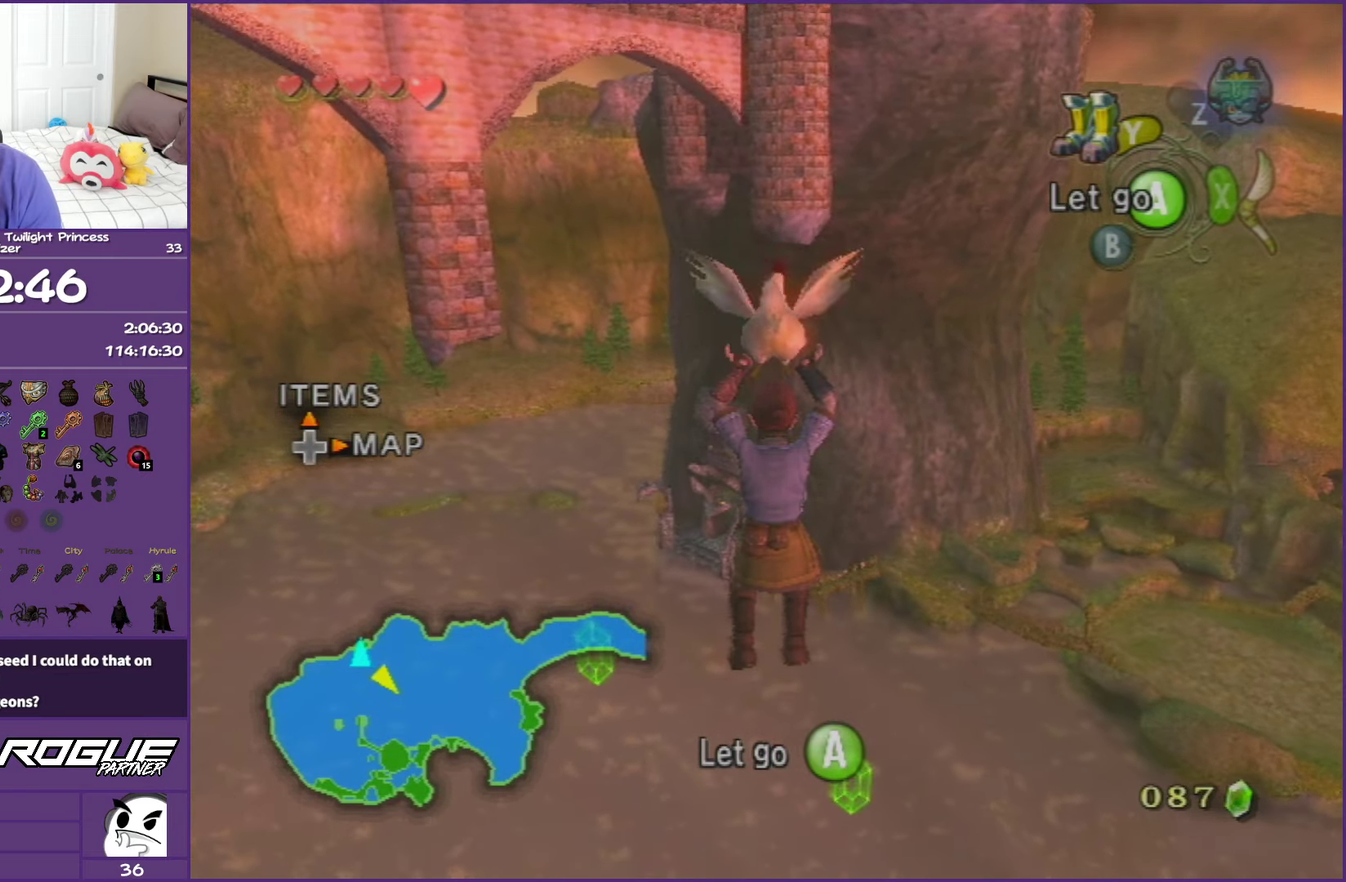
{"buttons": [], "left_stick": "up", "right_stick": "center", "events": []}
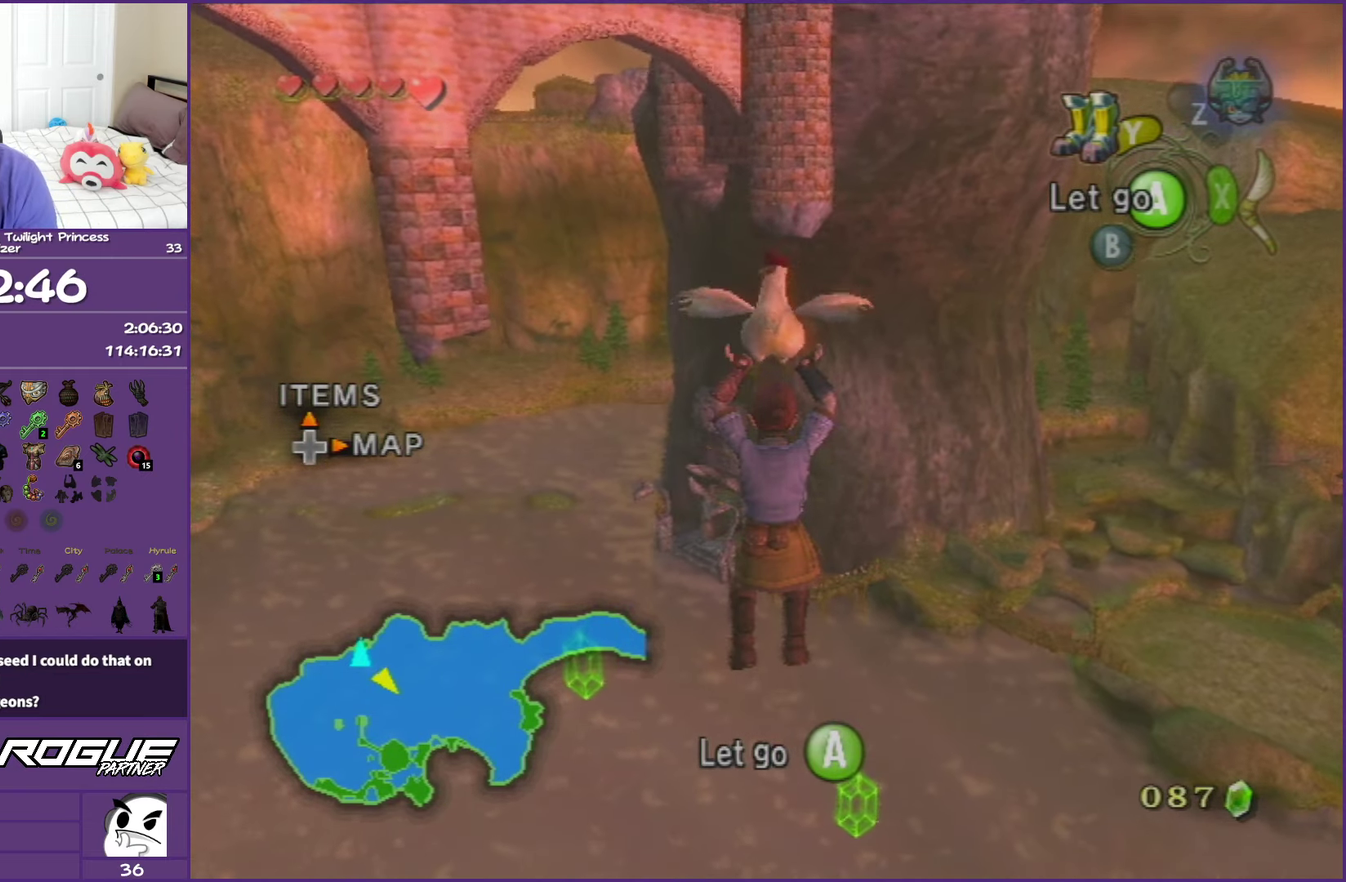
{"buttons": [], "left_stick": "up", "right_stick": "center", "events": []}
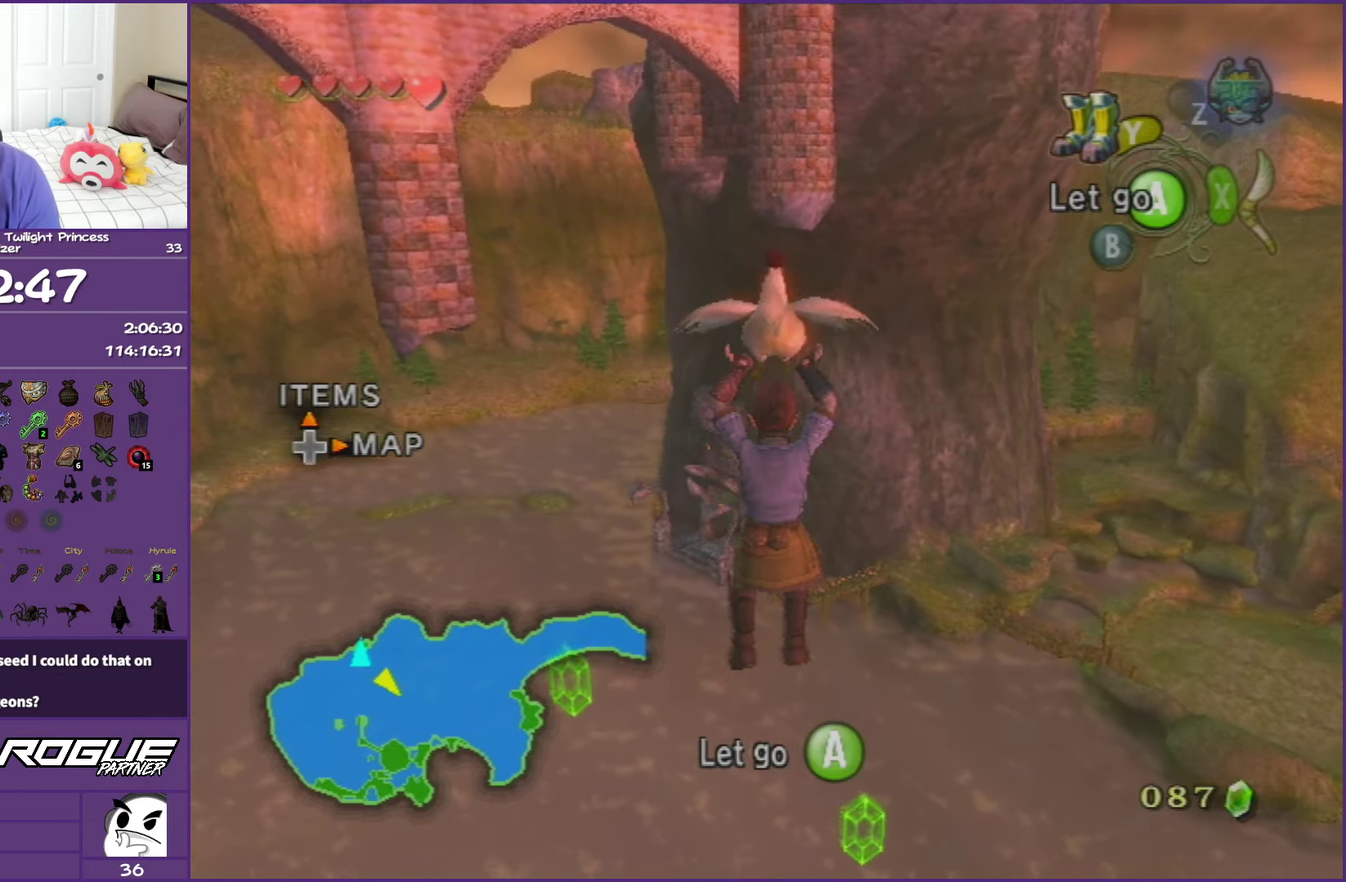
{"buttons": [], "left_stick": "up", "right_stick": "center", "events": []}
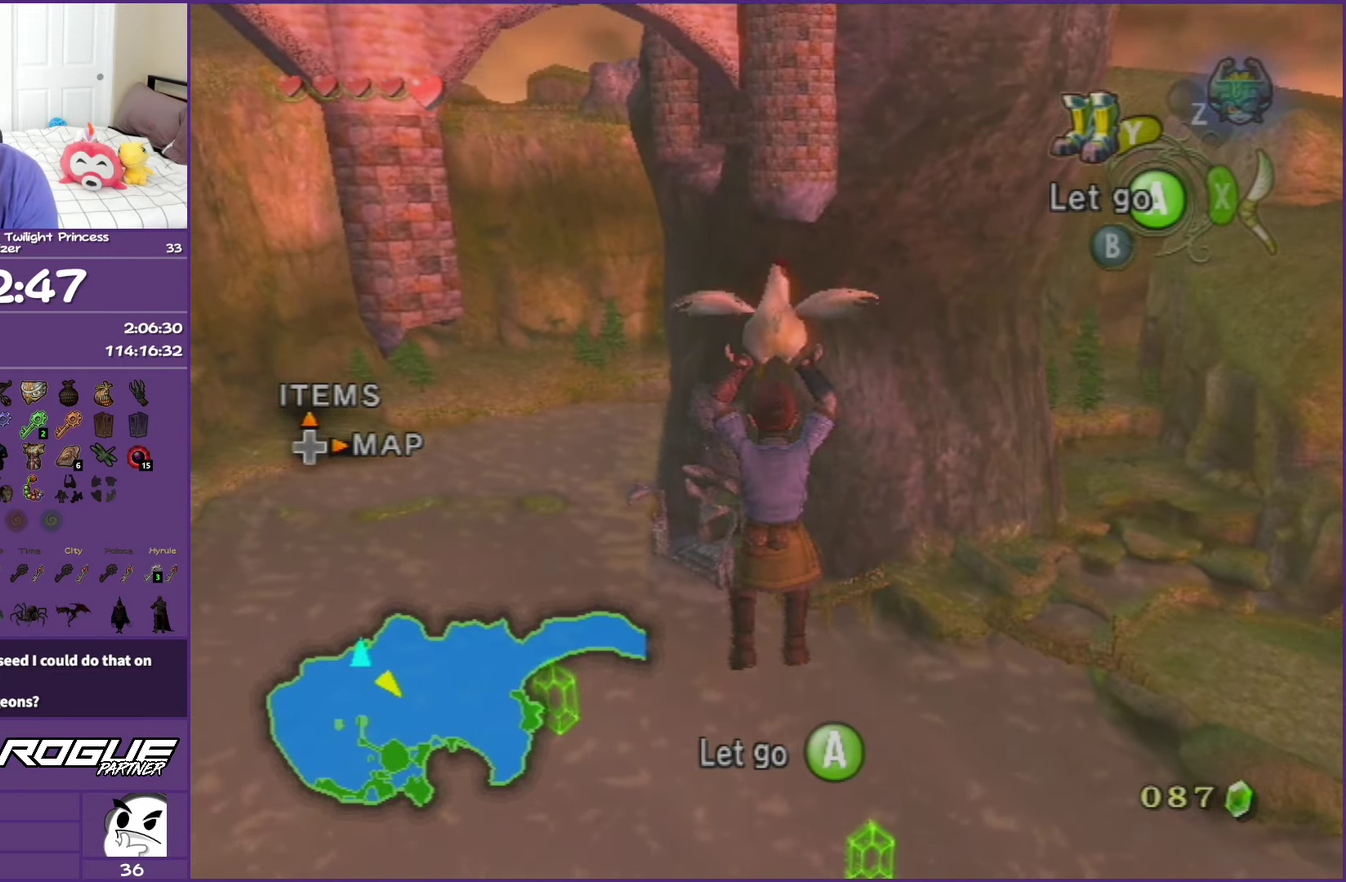
{"buttons": [], "left_stick": "up", "right_stick": "center", "events": []}
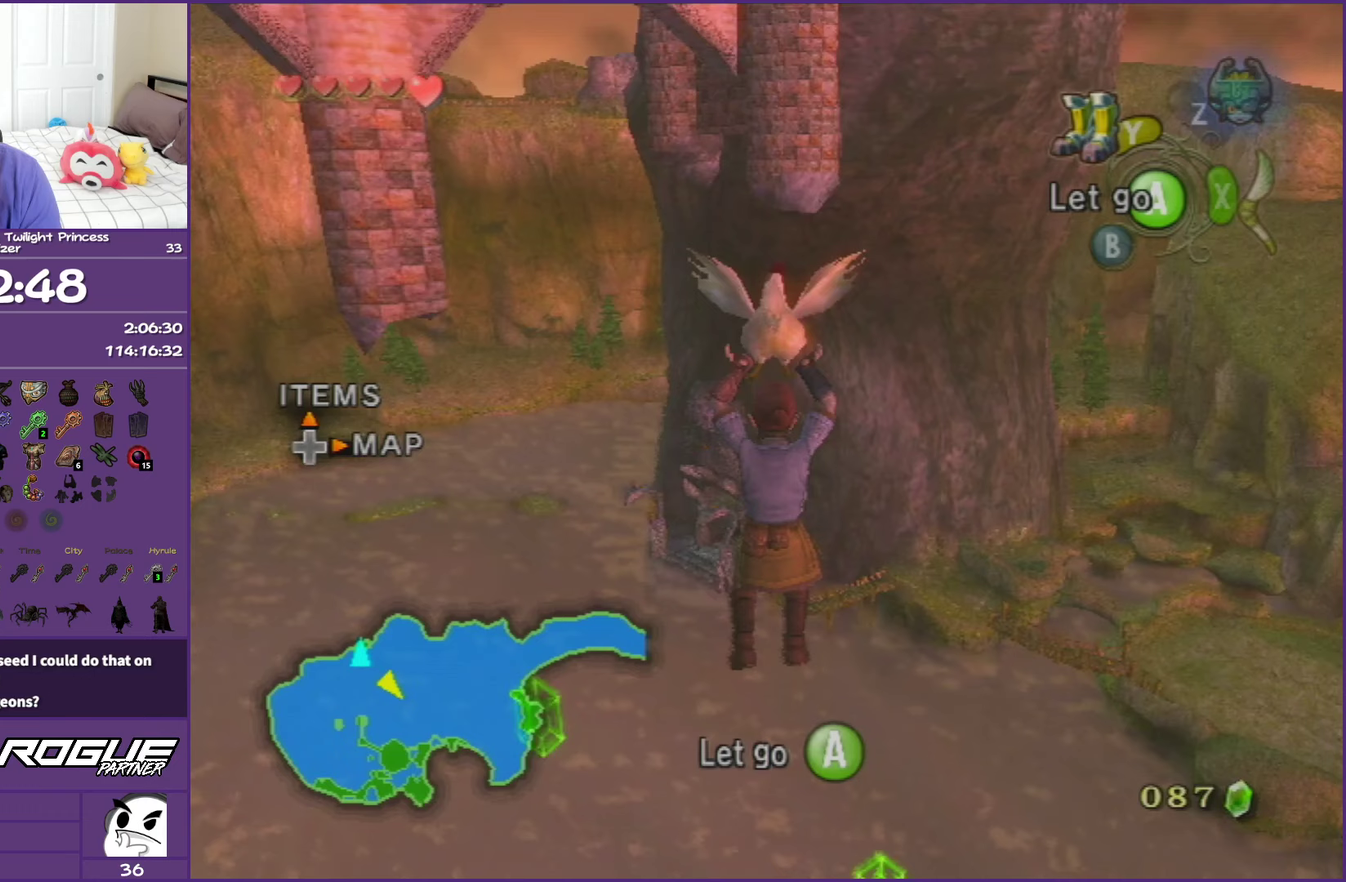
{"buttons": [], "left_stick": "up", "right_stick": "center", "events": []}
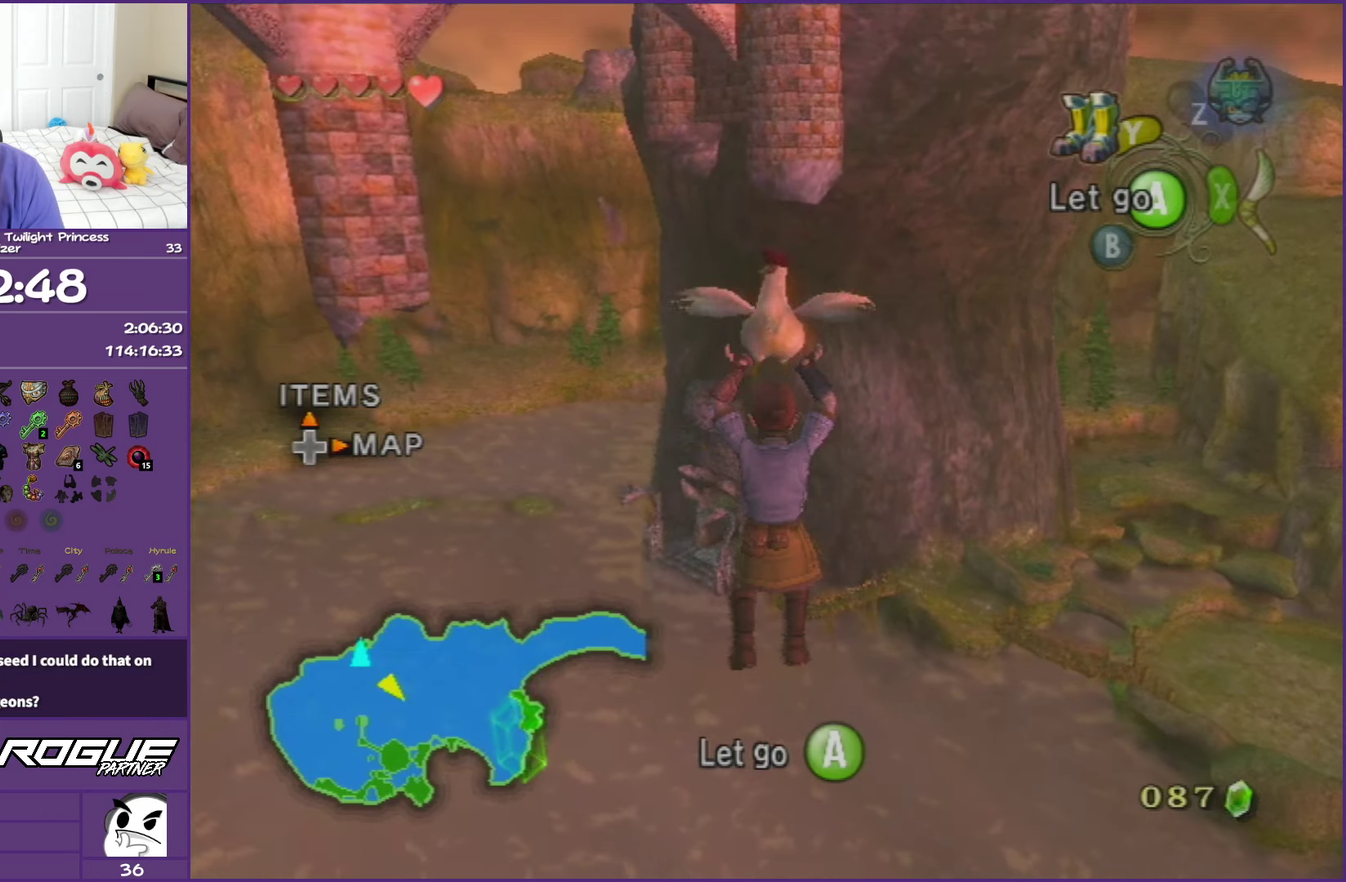
{"buttons": [], "left_stick": "up", "right_stick": "center", "events": []}
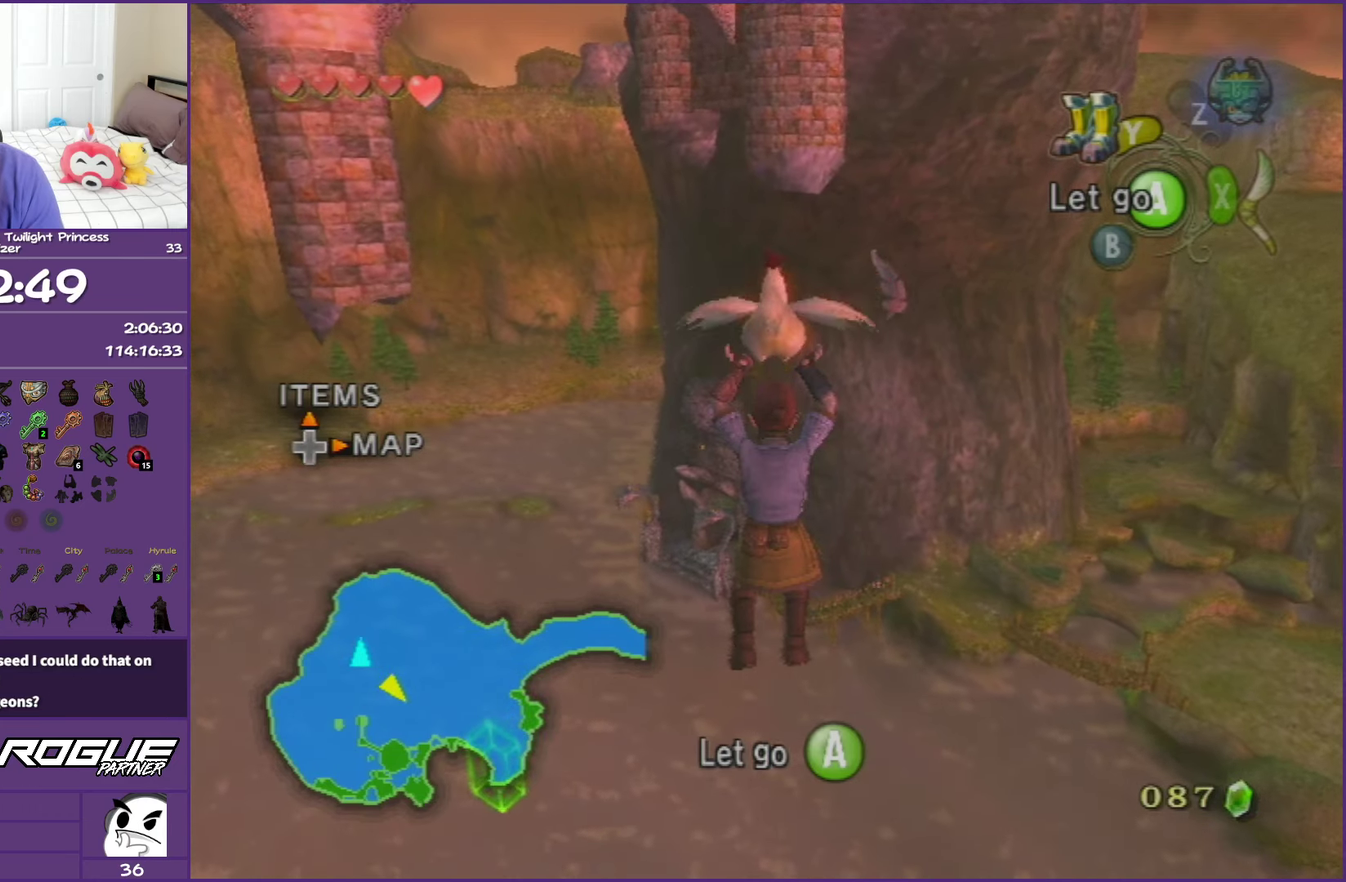
{"buttons": [], "left_stick": "up", "right_stick": "center", "events": []}
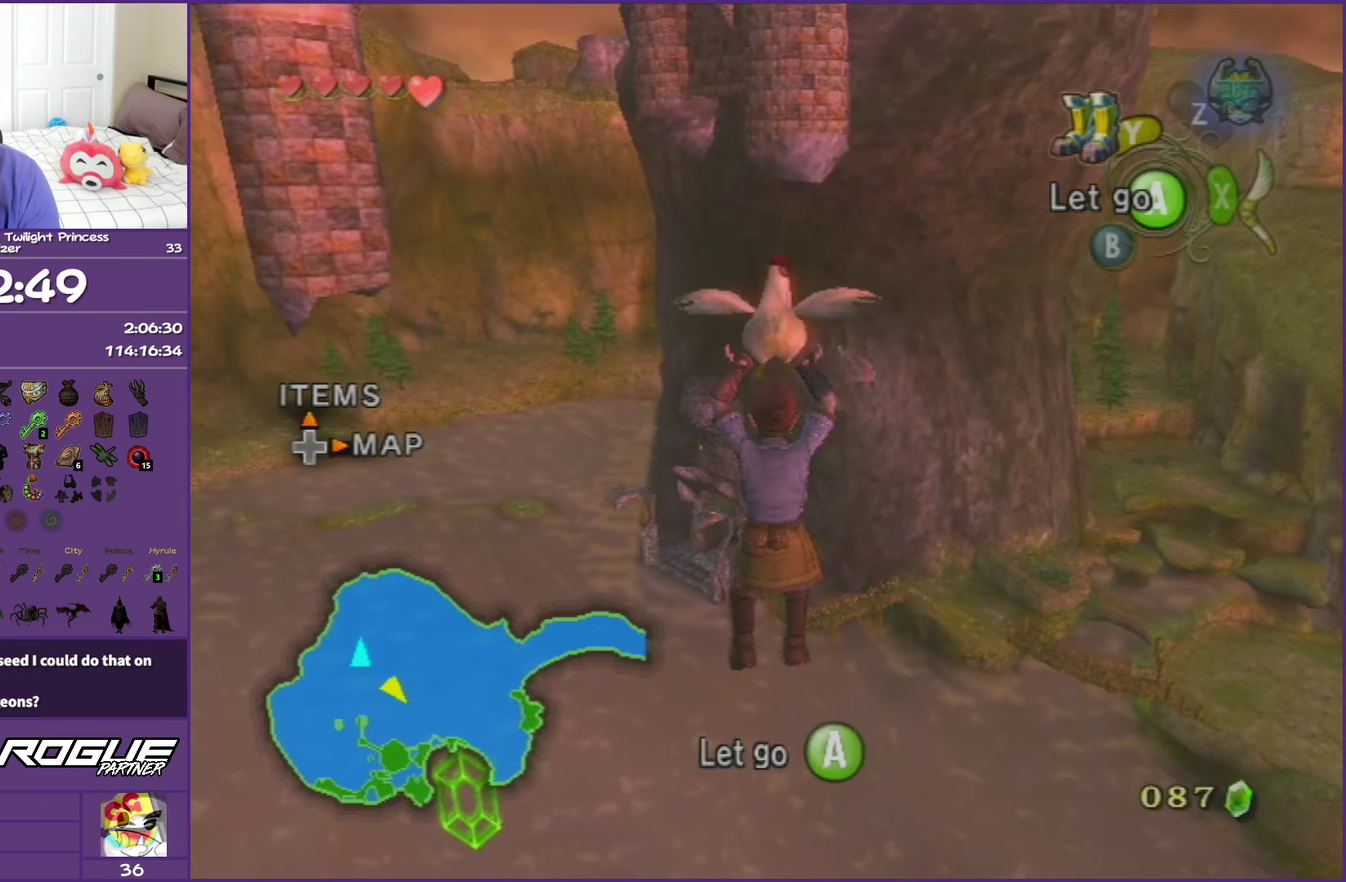
{"buttons": [], "left_stick": "up", "right_stick": "center", "events": []}
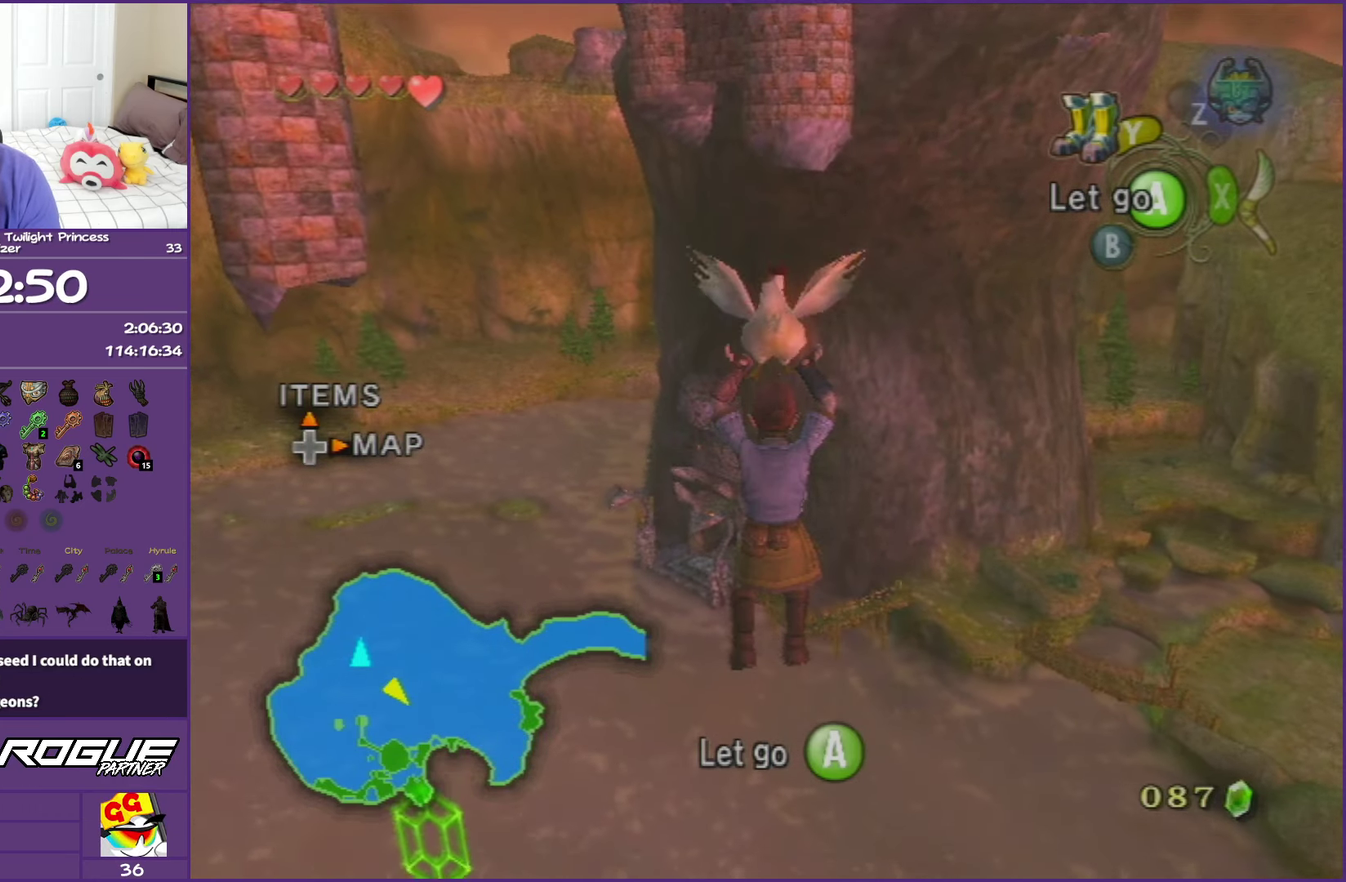
{"buttons": [], "left_stick": "up", "right_stick": "center", "events": []}